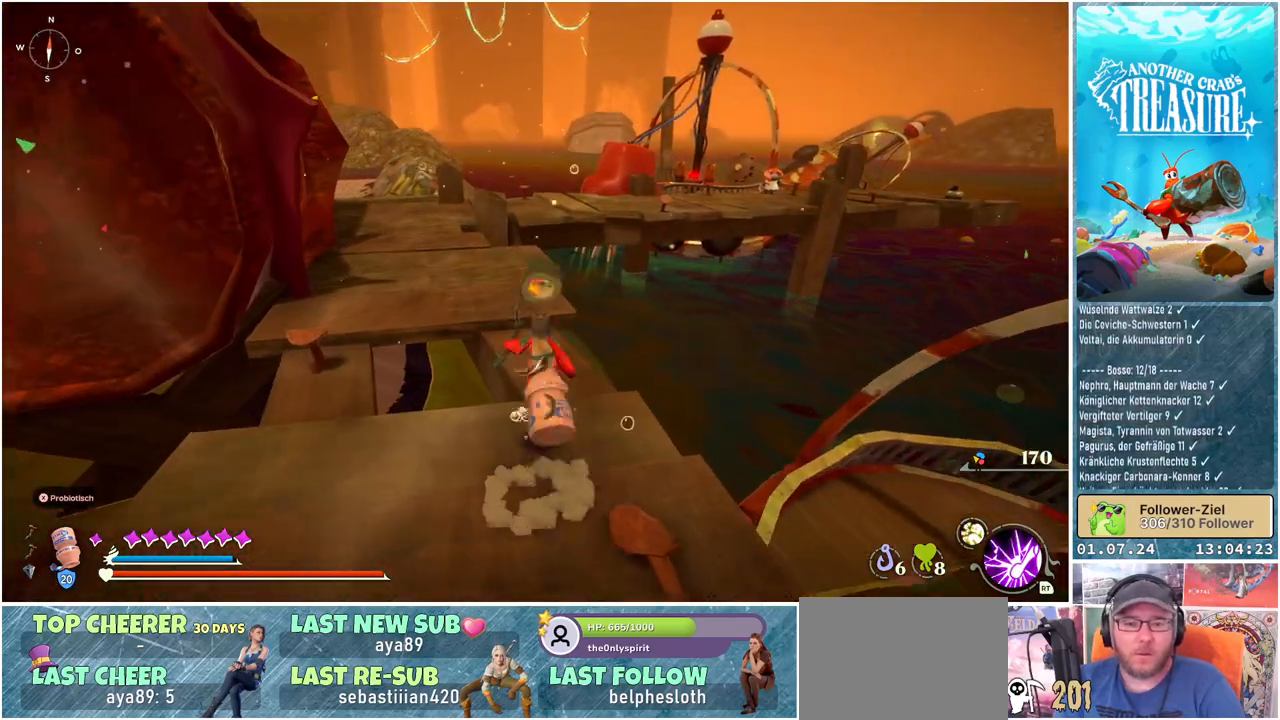
Gameplay with a controller (Xbox layout); each line is a JSON object with the inputs held at the frame after it. "events" lists button and stick changes between this image and that frame as [ms after this image, input, new state], when the widget could be followed in between.
{"buttons": ["A", "B"], "left_stick": "up", "right_stick": "center", "events": []}
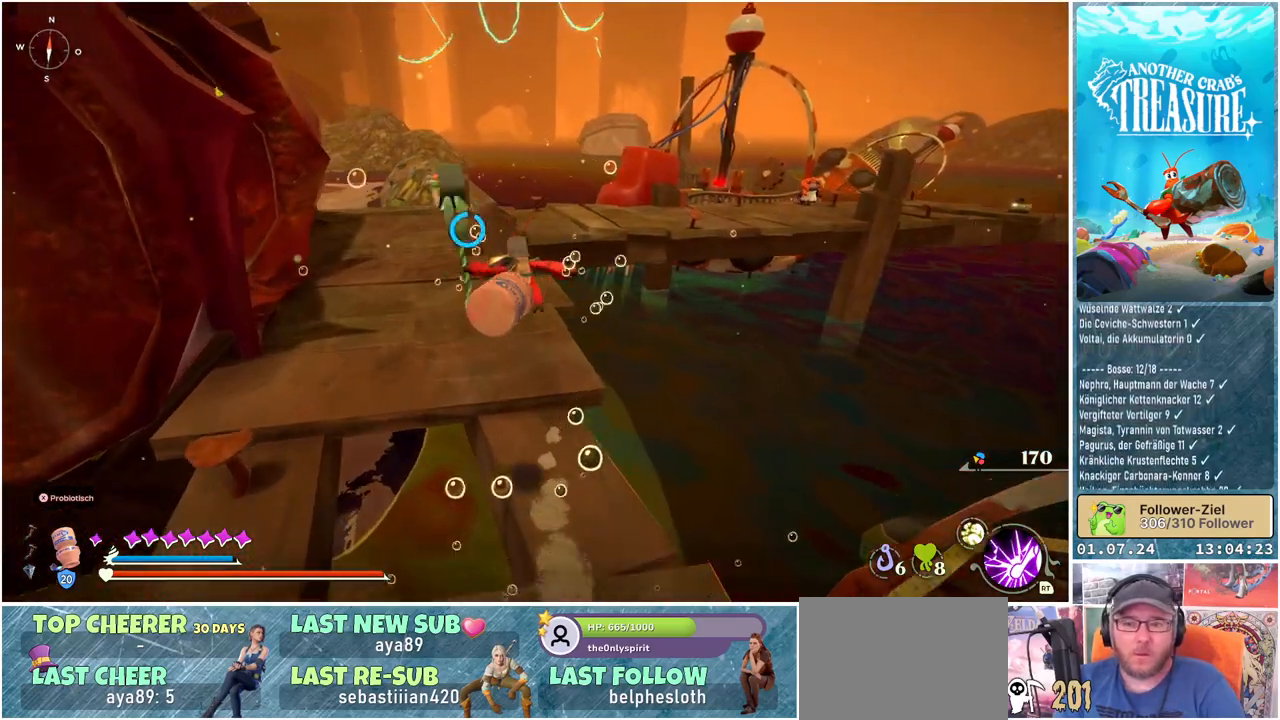
{"buttons": ["B"], "left_stick": "up", "right_stick": "center", "events": [[33, "A", "up"]]}
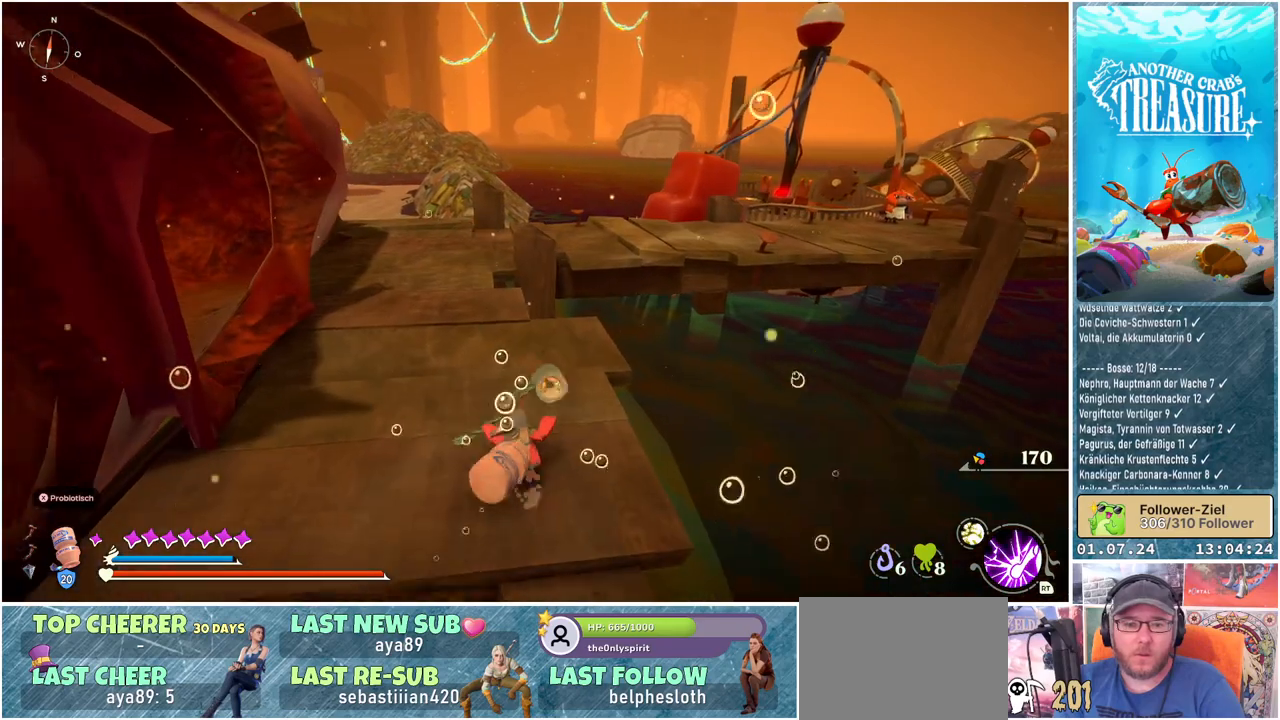
{"buttons": ["B"], "left_stick": "up", "right_stick": "center", "events": []}
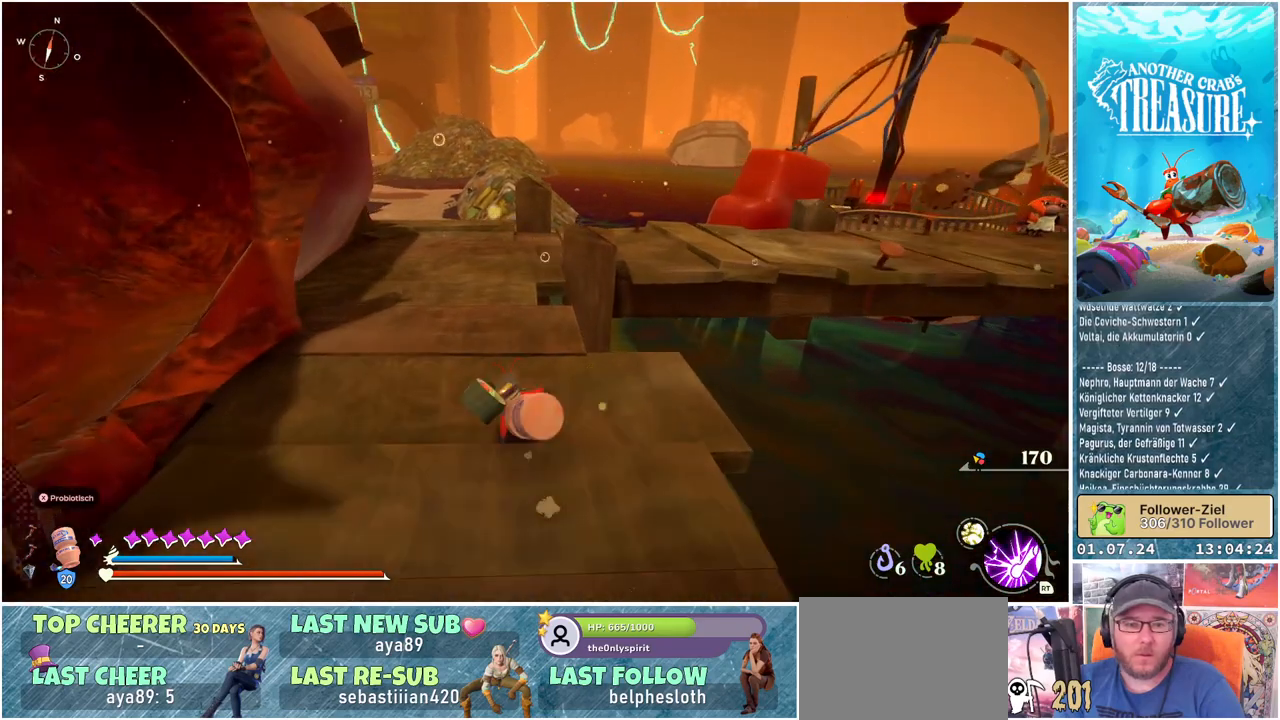
{"buttons": ["B"], "left_stick": "up", "right_stick": "center", "events": []}
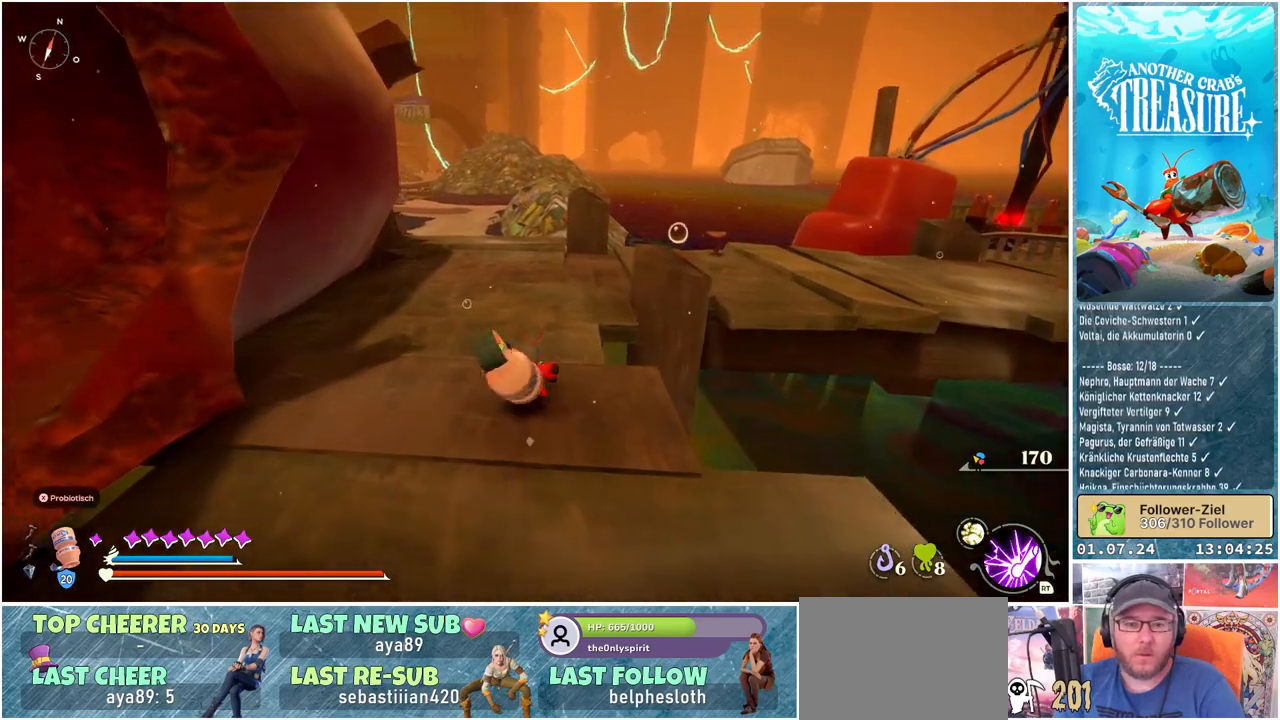
{"buttons": ["B"], "left_stick": "up", "right_stick": "center", "events": []}
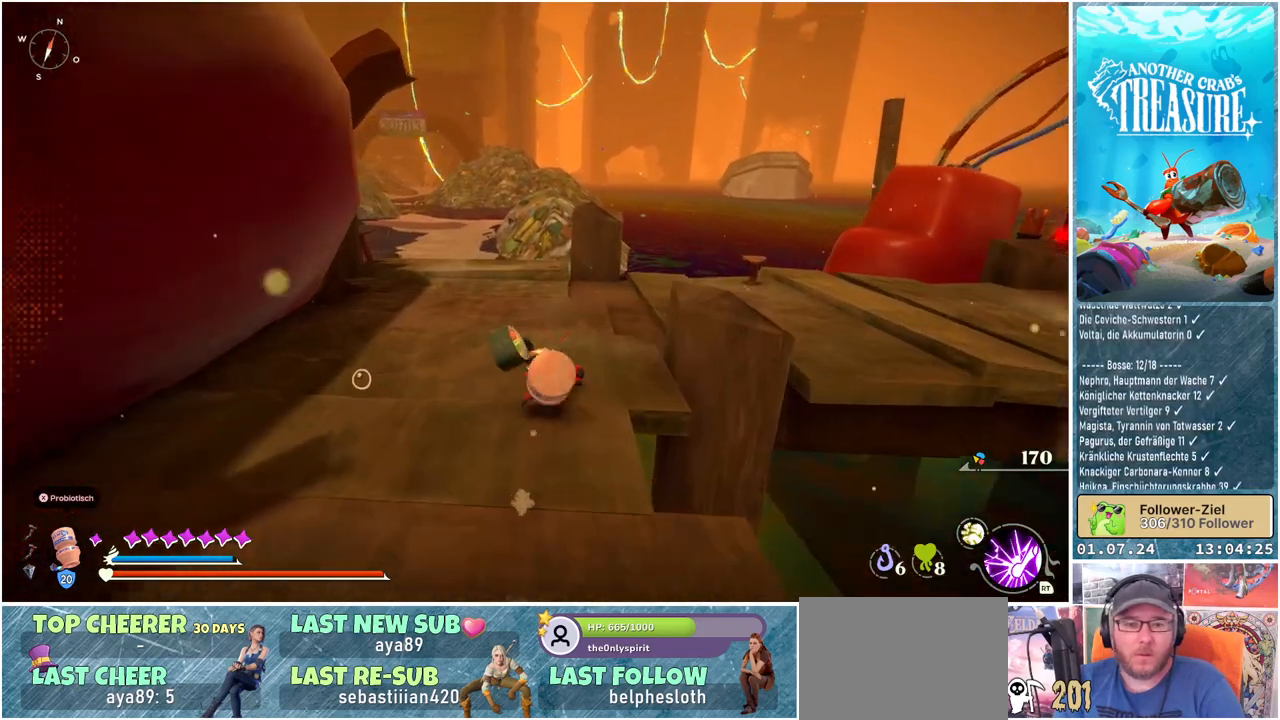
{"buttons": ["B"], "left_stick": "up-right", "right_stick": "center", "events": [[183, "left_stick", "up-right"]]}
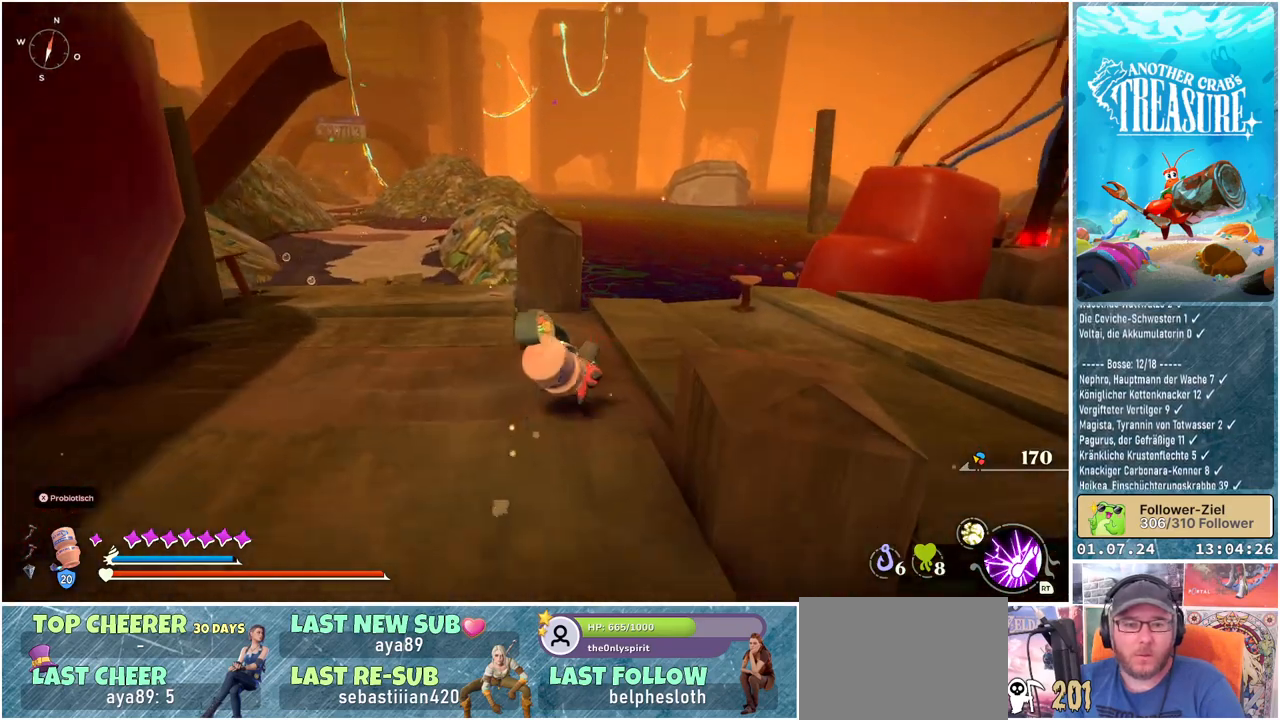
{"buttons": ["B"], "left_stick": "right", "right_stick": "center", "events": [[117, "left_stick", "right"]]}
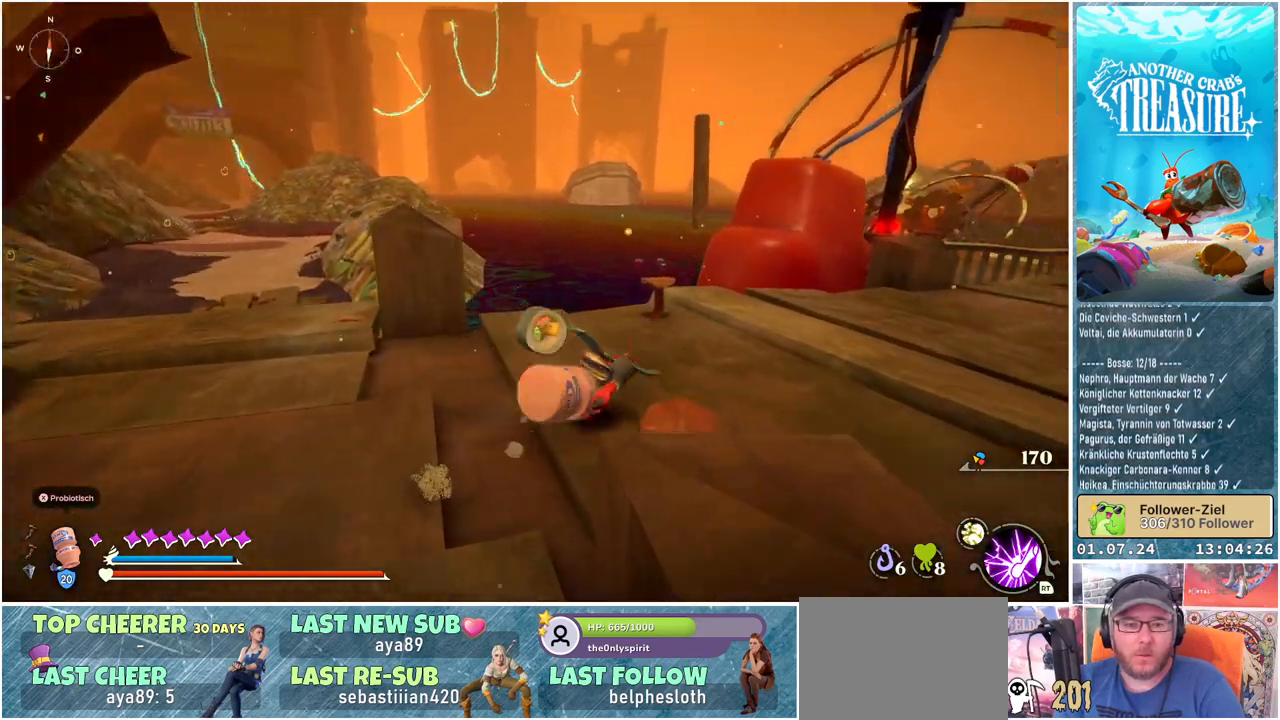
{"buttons": ["B"], "left_stick": "up-right", "right_stick": "center", "events": [[450, "left_stick", "up-right"]]}
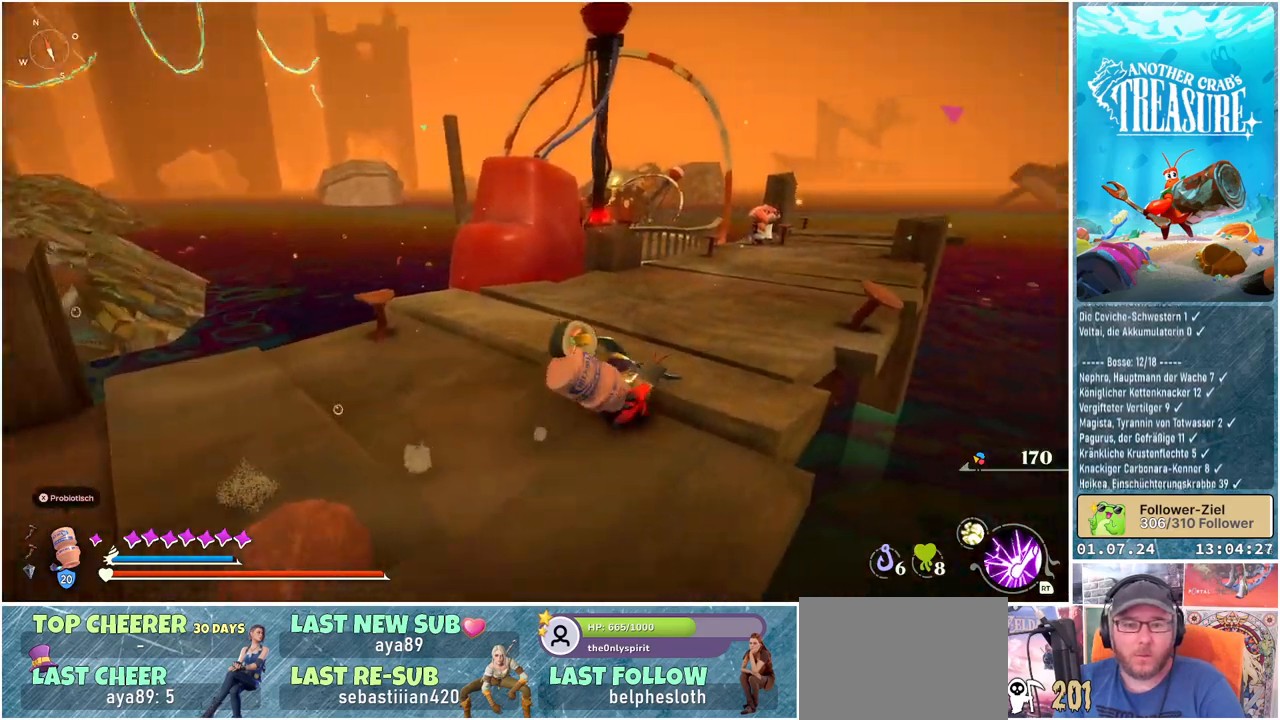
{"buttons": ["B"], "left_stick": "up", "right_stick": "center", "events": [[17, "A", "down"], [133, "left_stick", "up"], [183, "A", "up"]]}
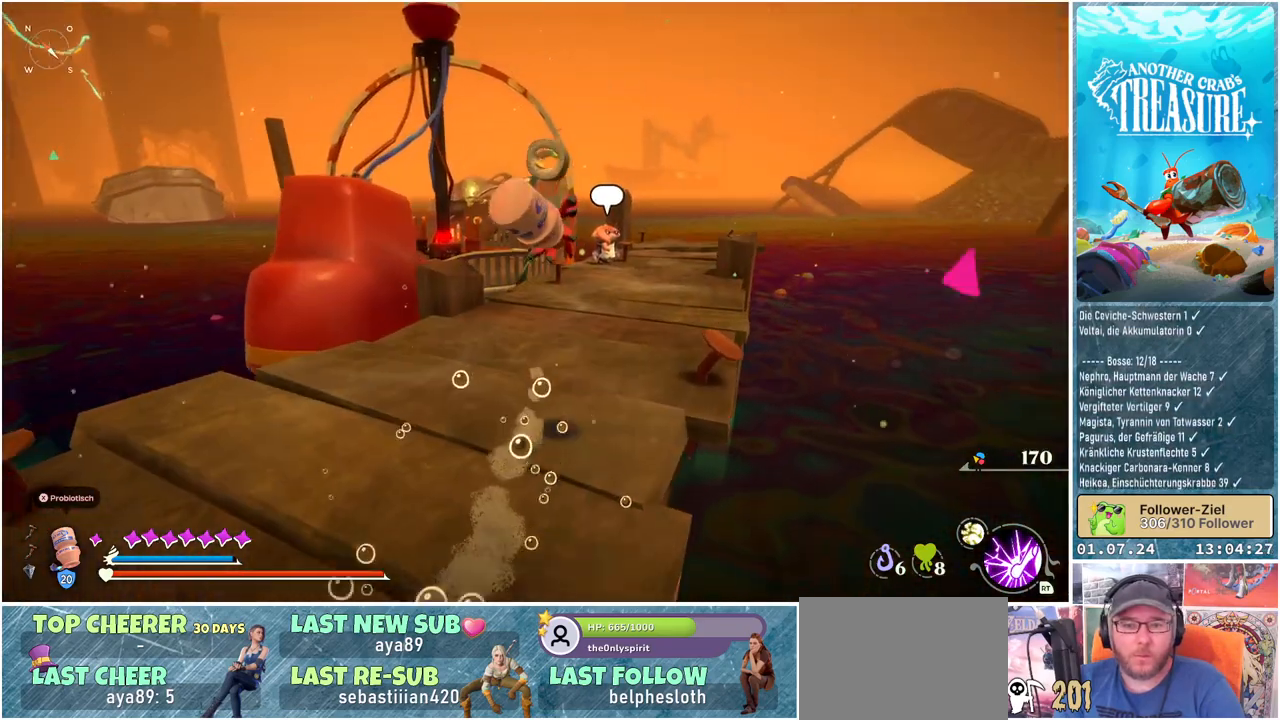
{"buttons": ["A", "B"], "left_stick": "up-right", "right_stick": "center", "events": [[300, "left_stick", "up-right"], [500, "A", "down"]]}
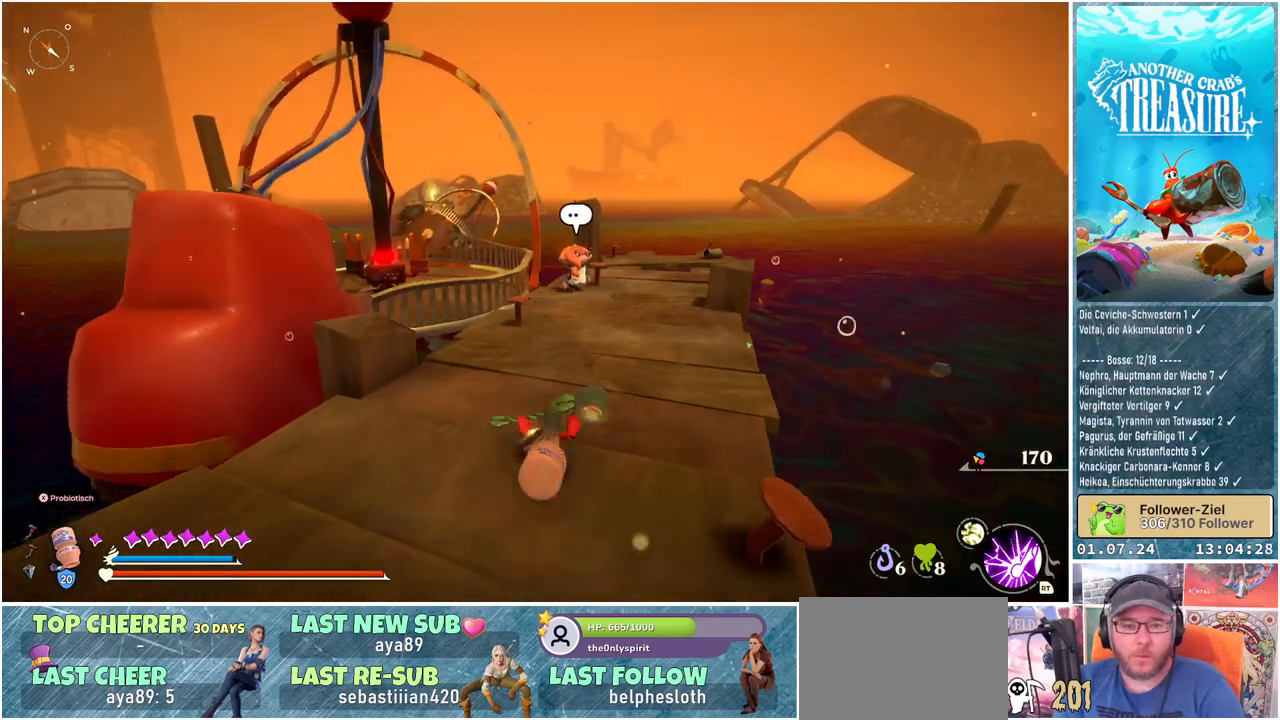
{"buttons": ["B"], "left_stick": "up-right", "right_stick": "center", "events": [[150, "A", "up"]]}
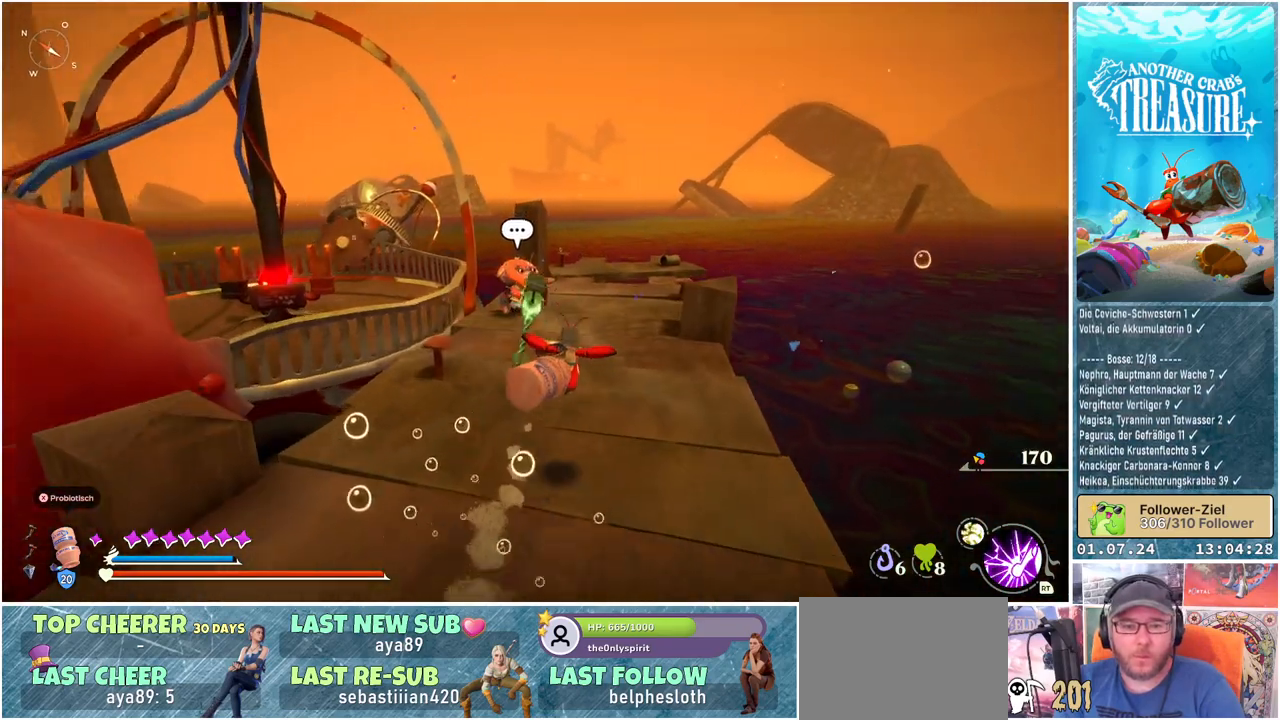
{"buttons": [], "left_stick": "up", "right_stick": "center", "events": [[217, "B", "up"], [350, "left_stick", "up"]]}
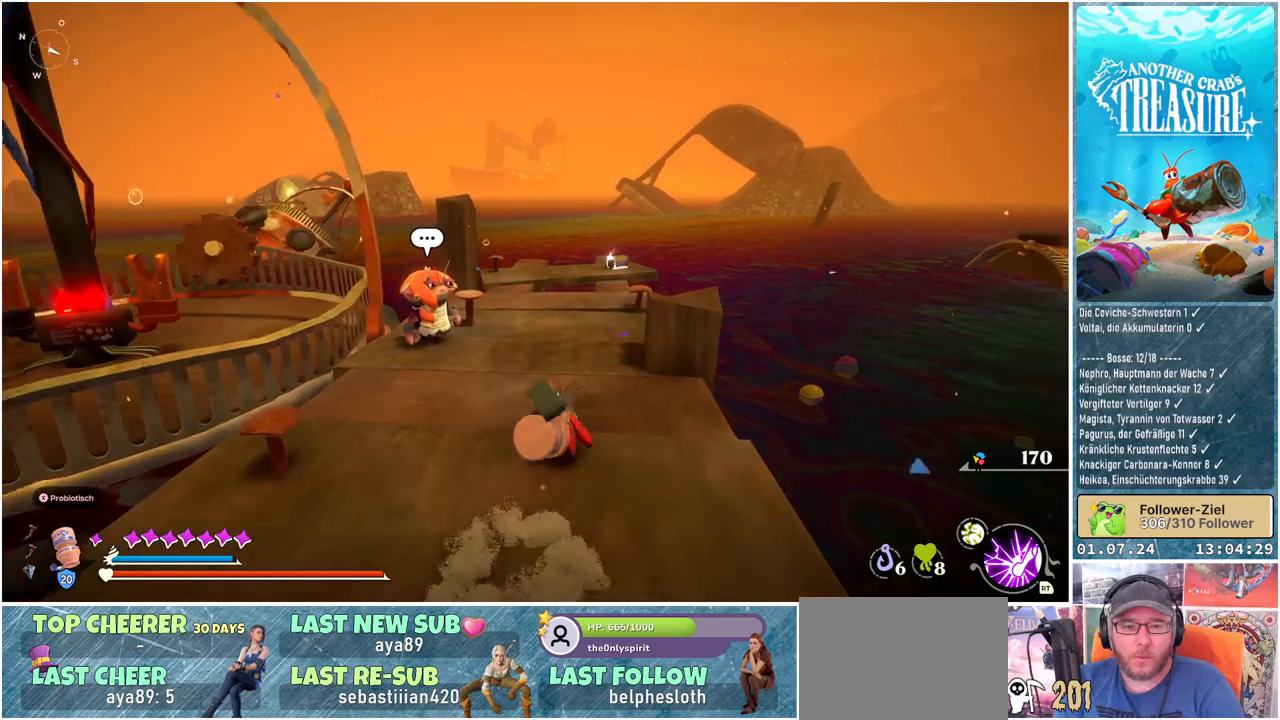
{"buttons": [], "left_stick": "up-left", "right_stick": "left", "events": [[83, "right_stick", "left"], [250, "left_stick", "up-left"]]}
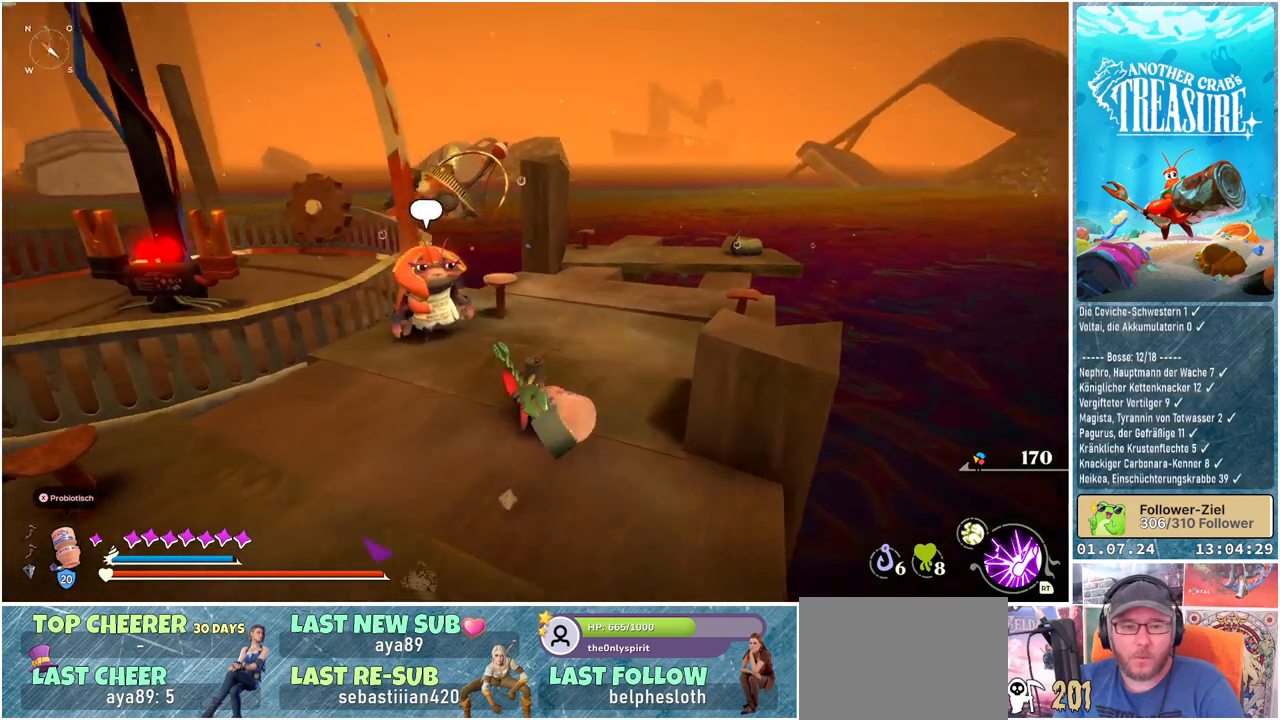
{"buttons": [], "left_stick": "center", "right_stick": "center", "events": [[183, "right_stick", "center"], [450, "left_stick", "center"]]}
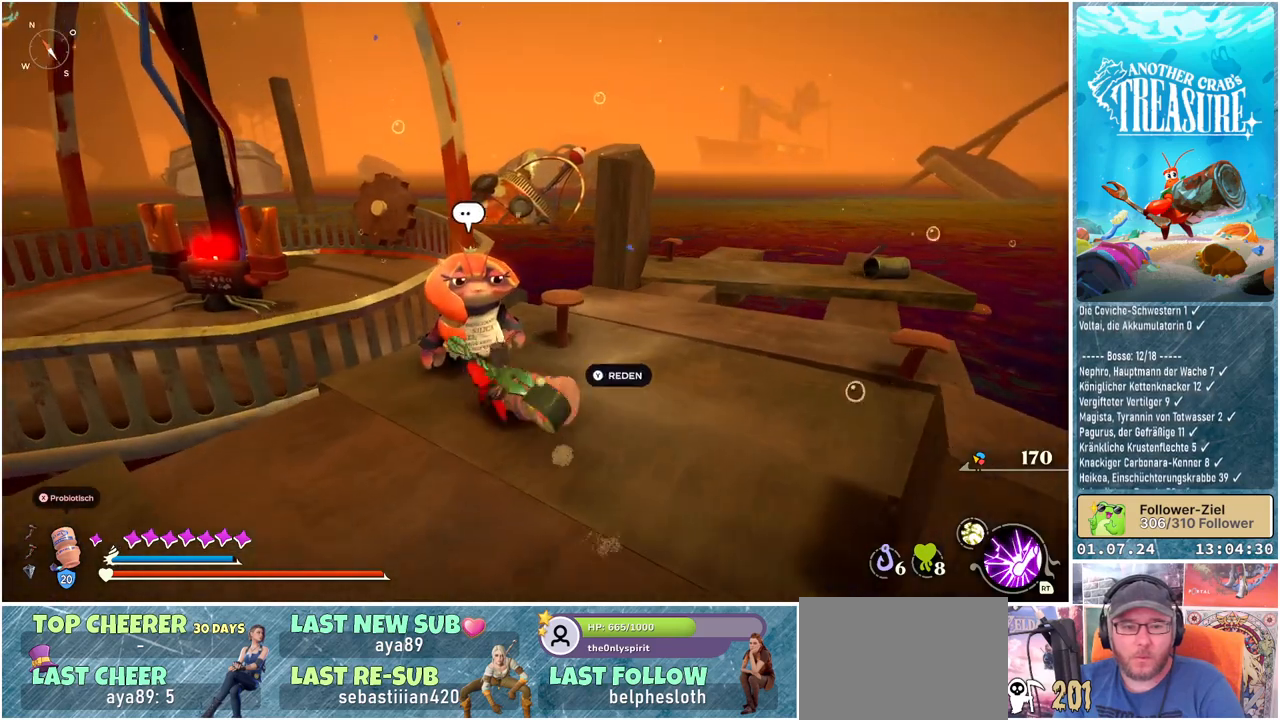
{"buttons": [], "left_stick": "center", "right_stick": "center", "events": [[17, "Y", "down"], [133, "Y", "up"]]}
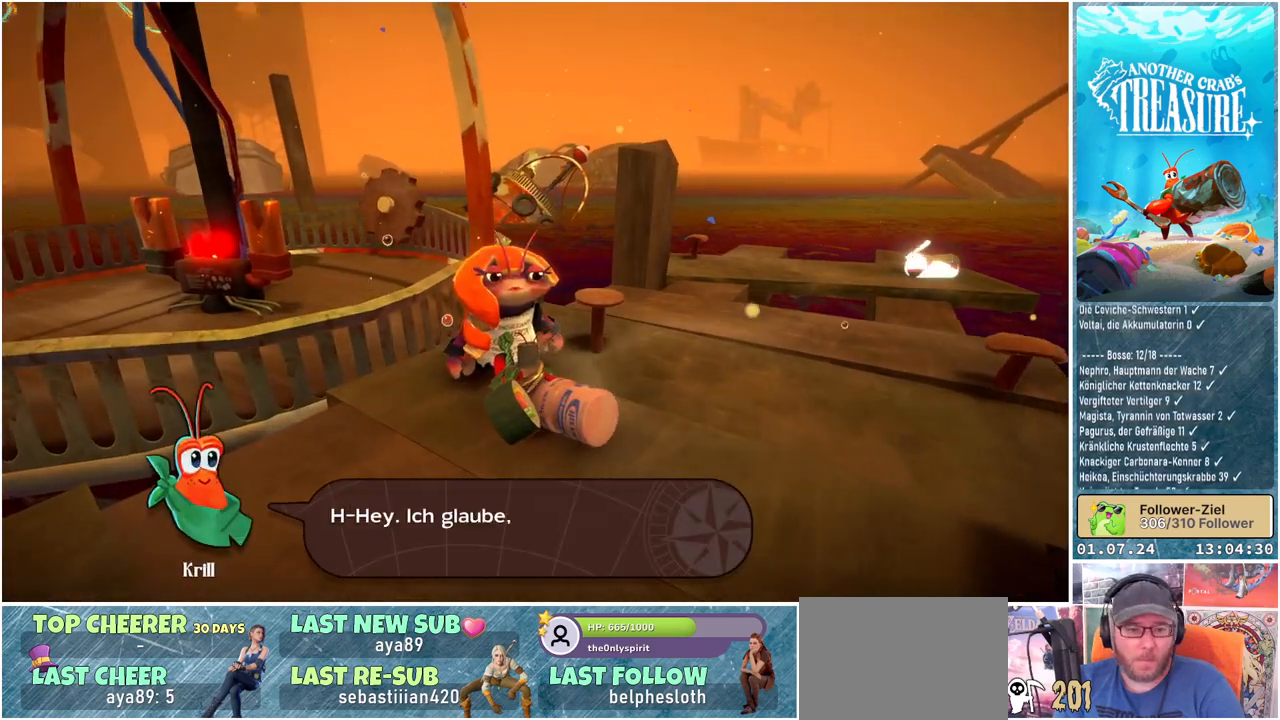
{"buttons": [], "left_stick": "center", "right_stick": "center", "events": []}
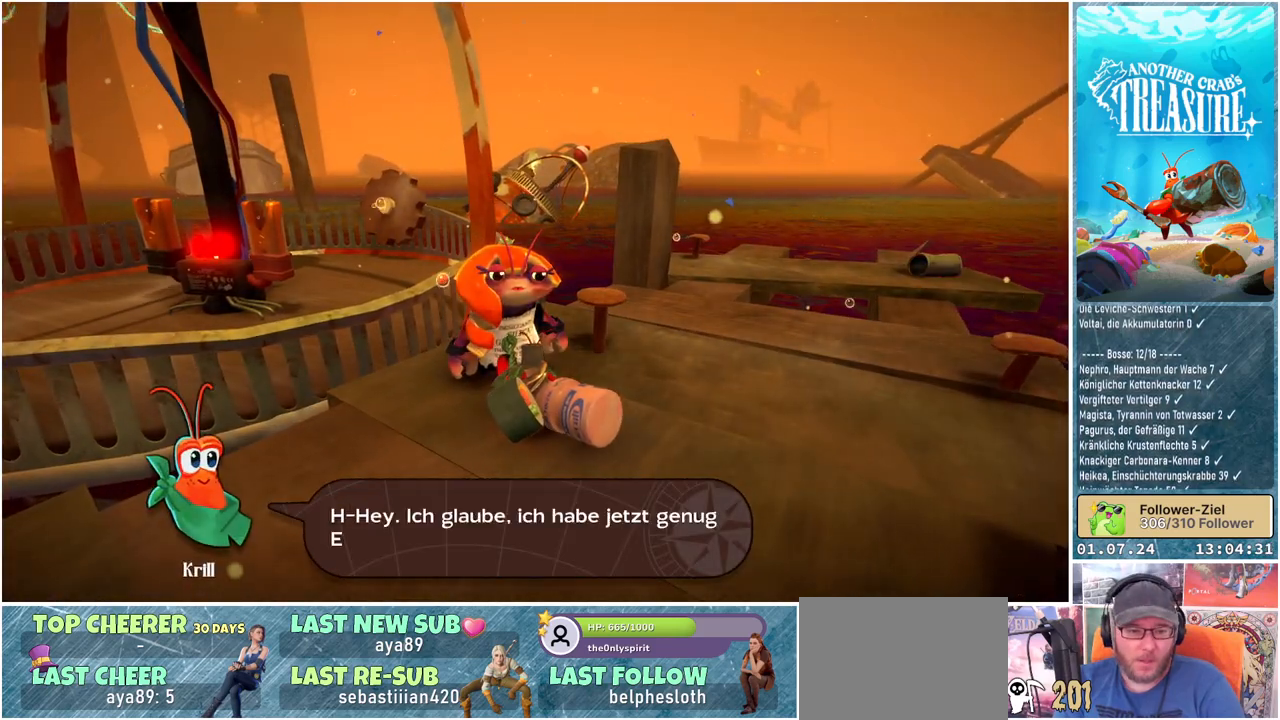
{"buttons": [], "left_stick": "center", "right_stick": "center", "events": []}
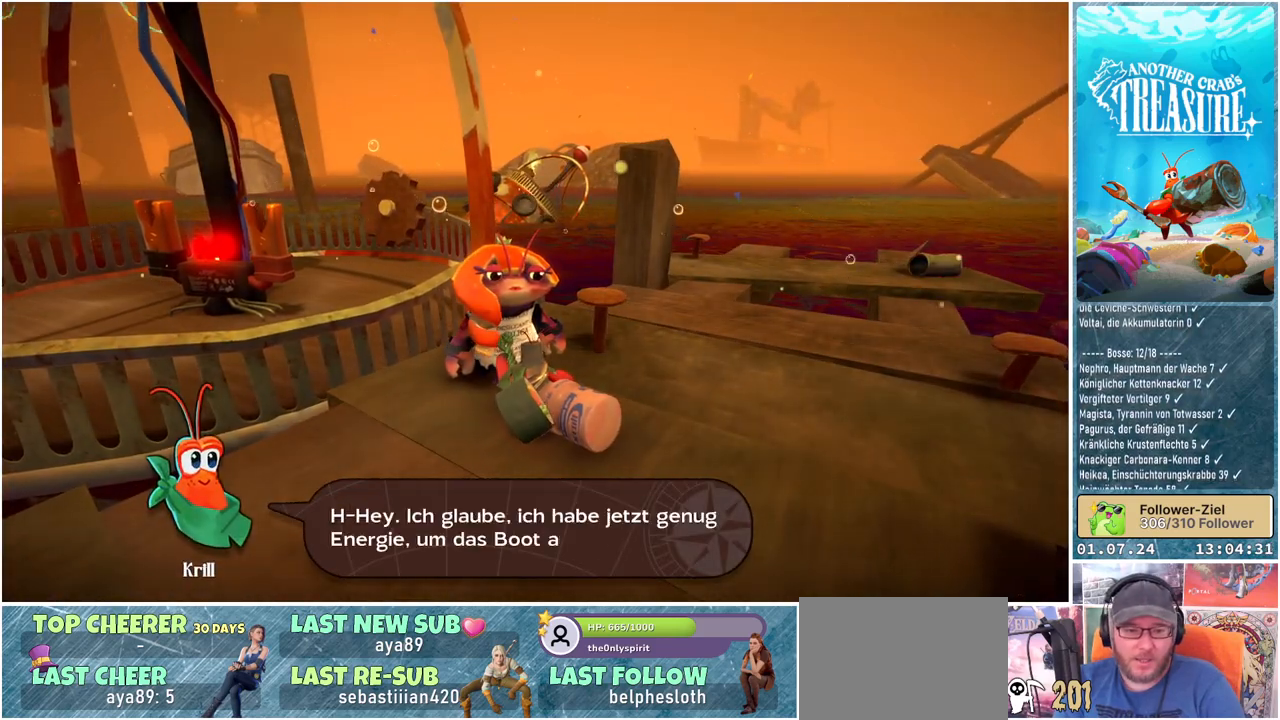
{"buttons": [], "left_stick": "center", "right_stick": "center", "events": []}
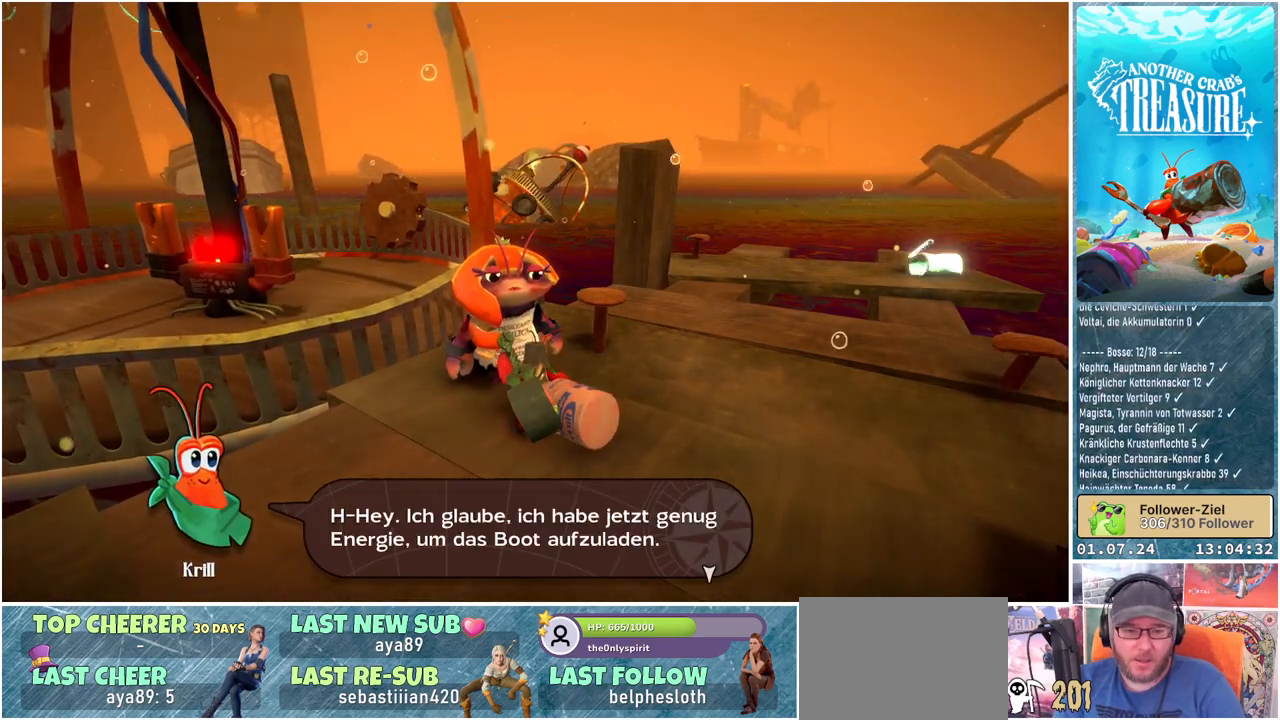
{"buttons": [], "left_stick": "center", "right_stick": "center", "events": []}
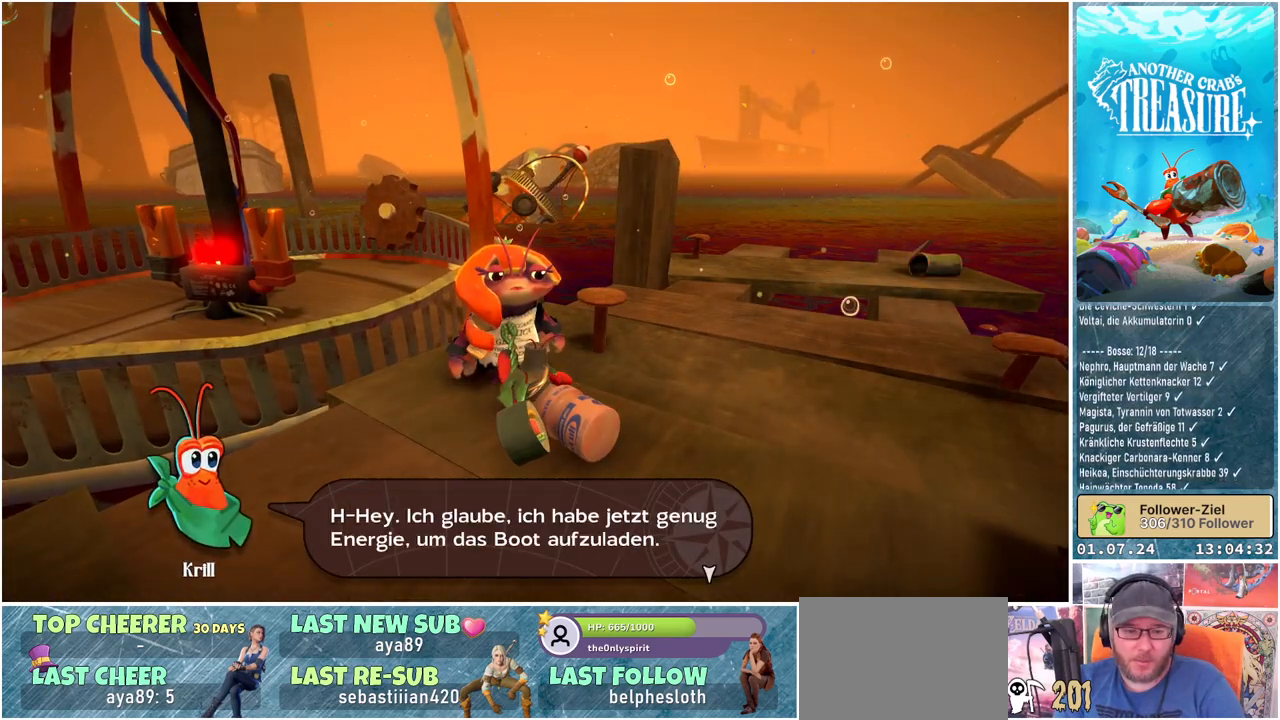
{"buttons": [], "left_stick": "center", "right_stick": "center", "events": []}
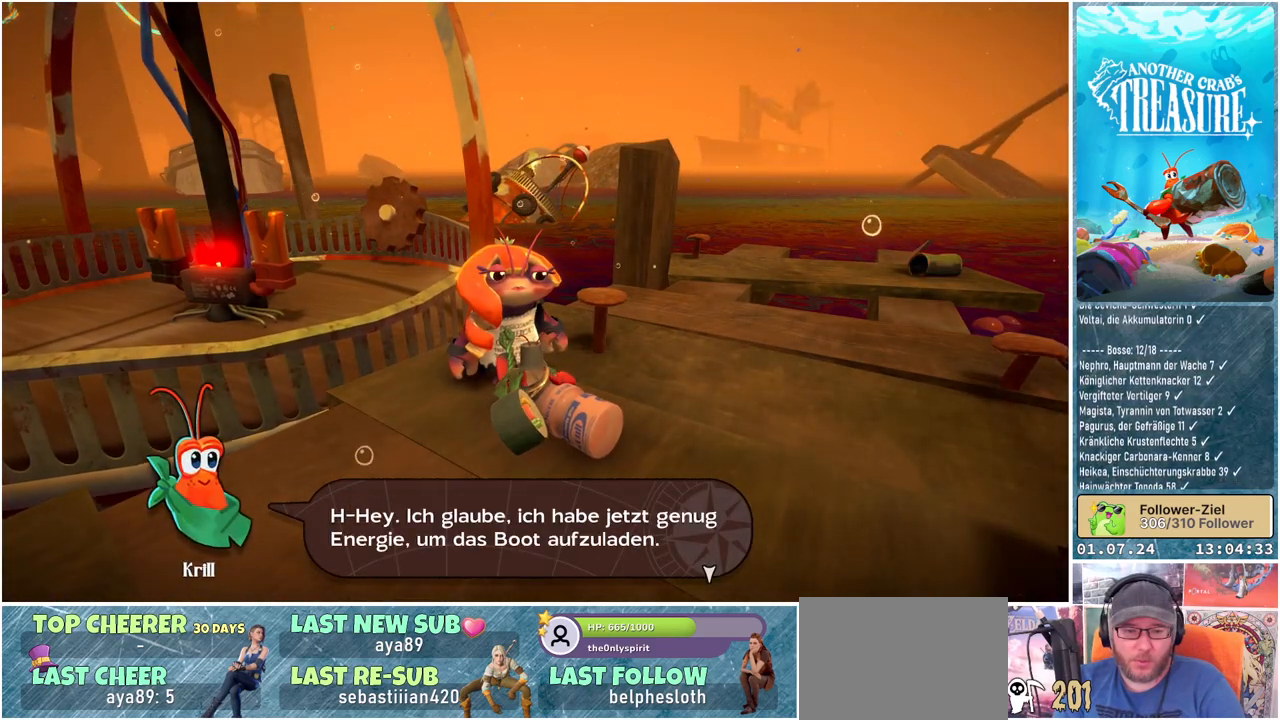
{"buttons": [], "left_stick": "center", "right_stick": "center", "events": []}
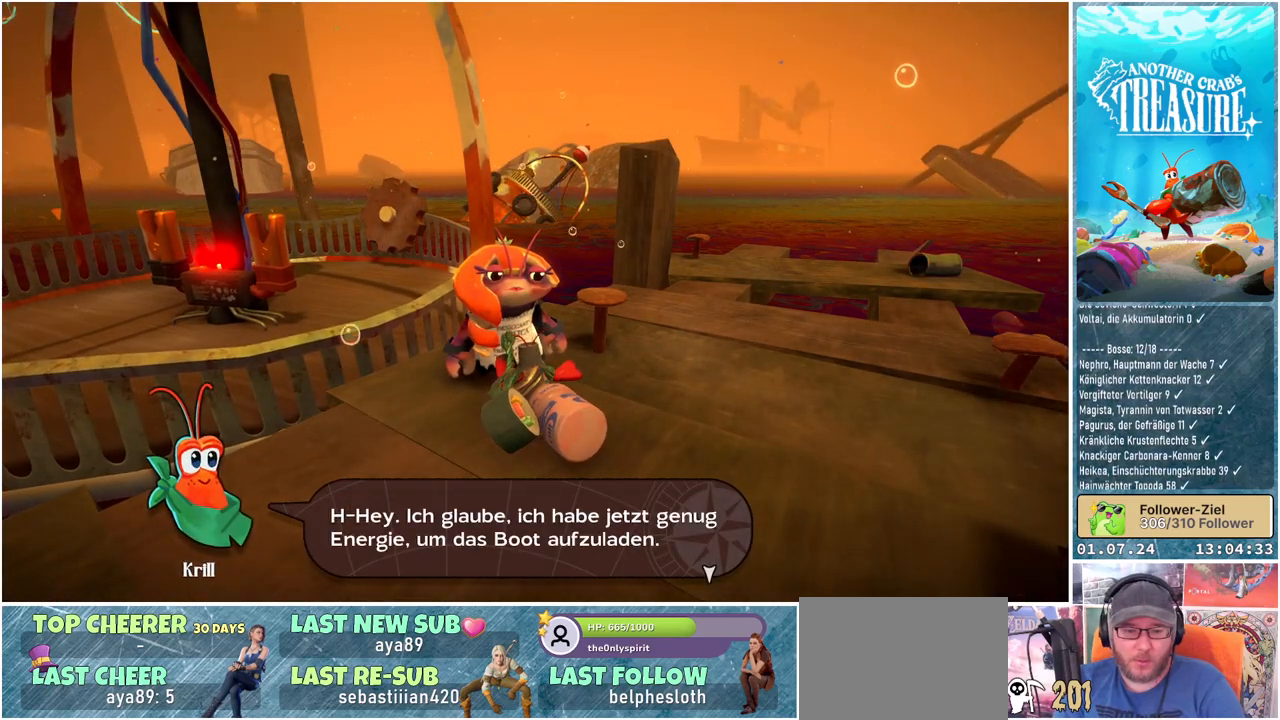
{"buttons": [], "left_stick": "center", "right_stick": "center", "events": []}
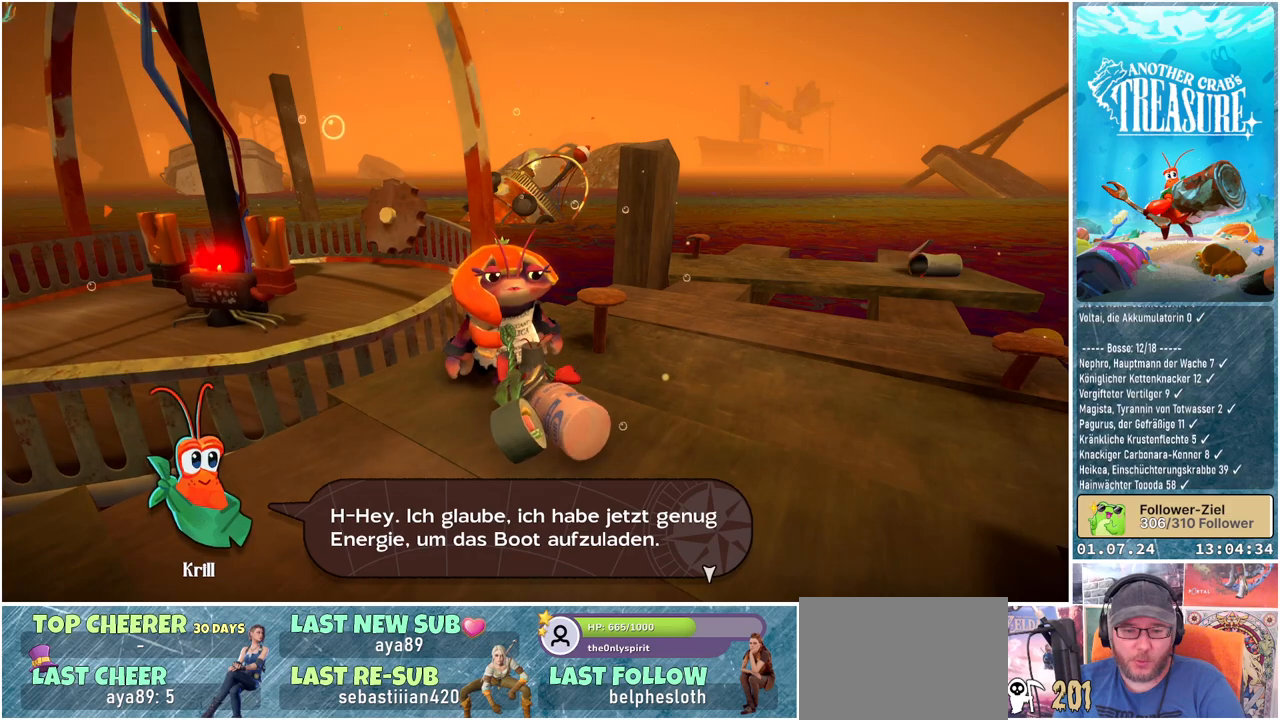
{"buttons": ["A"], "left_stick": "center", "right_stick": "center", "events": [[433, "A", "down"]]}
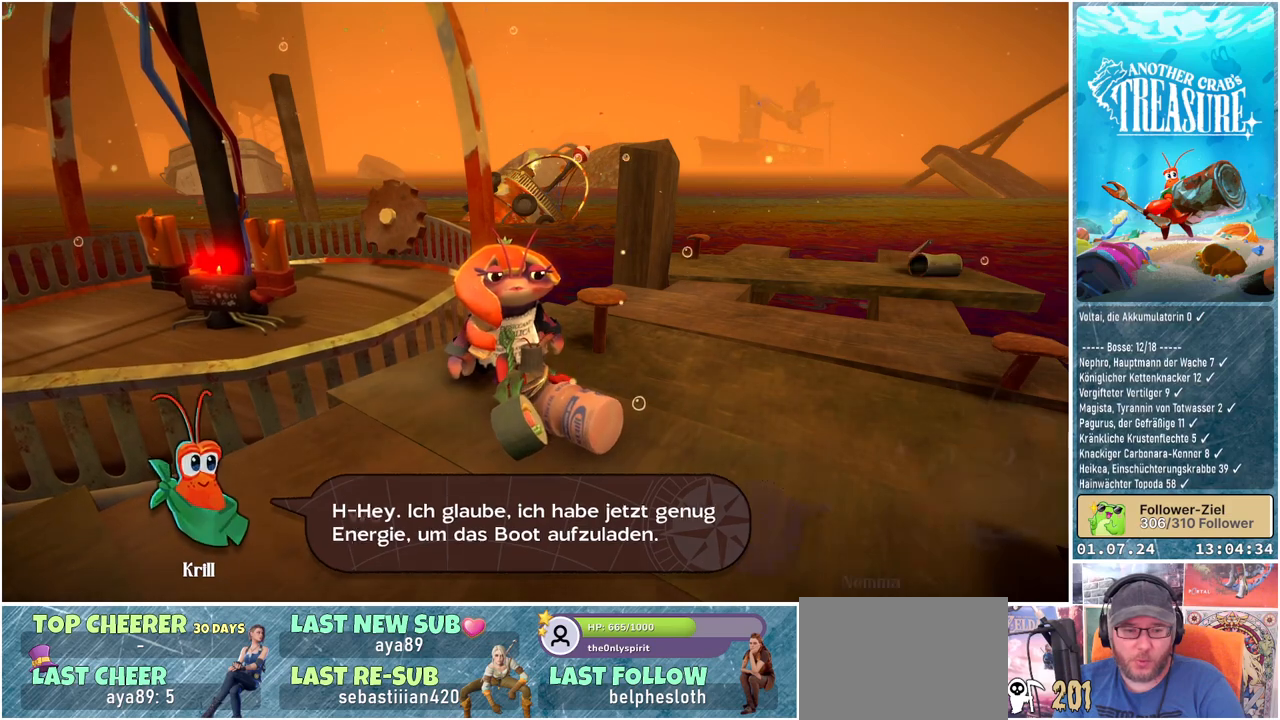
{"buttons": [], "left_stick": "center", "right_stick": "center", "events": [[50, "A", "up"]]}
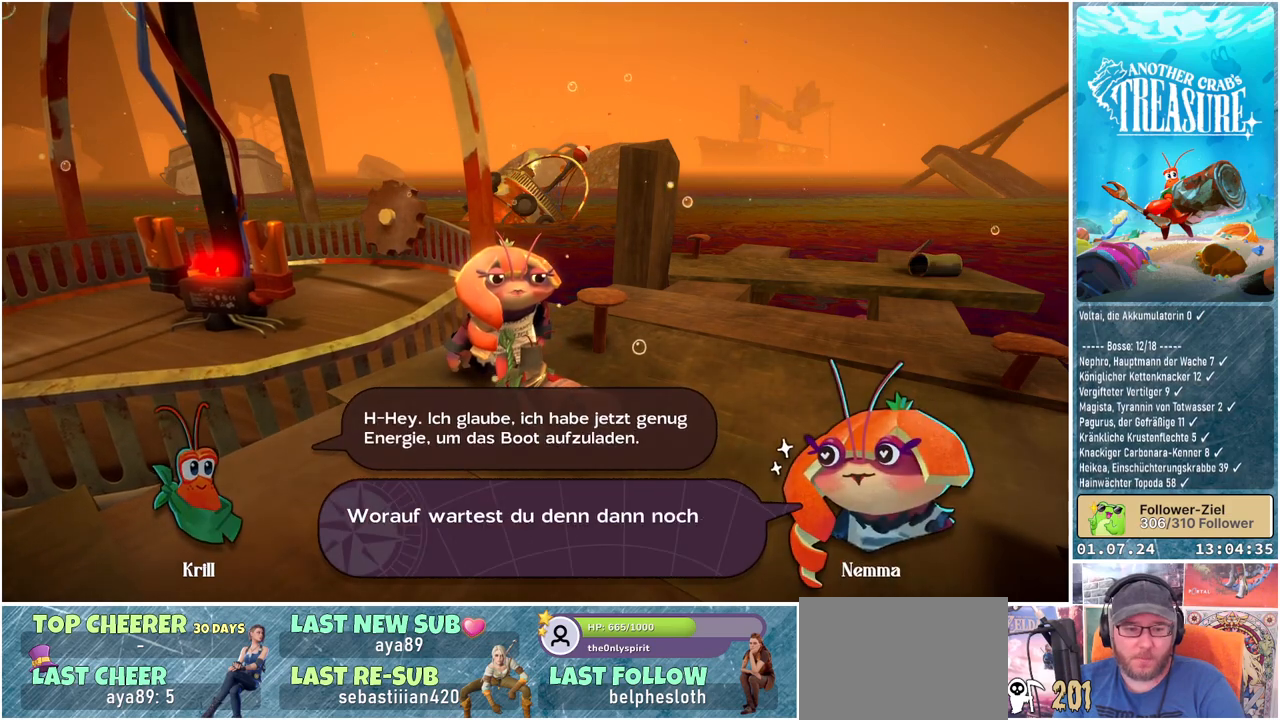
{"buttons": [], "left_stick": "center", "right_stick": "center", "events": []}
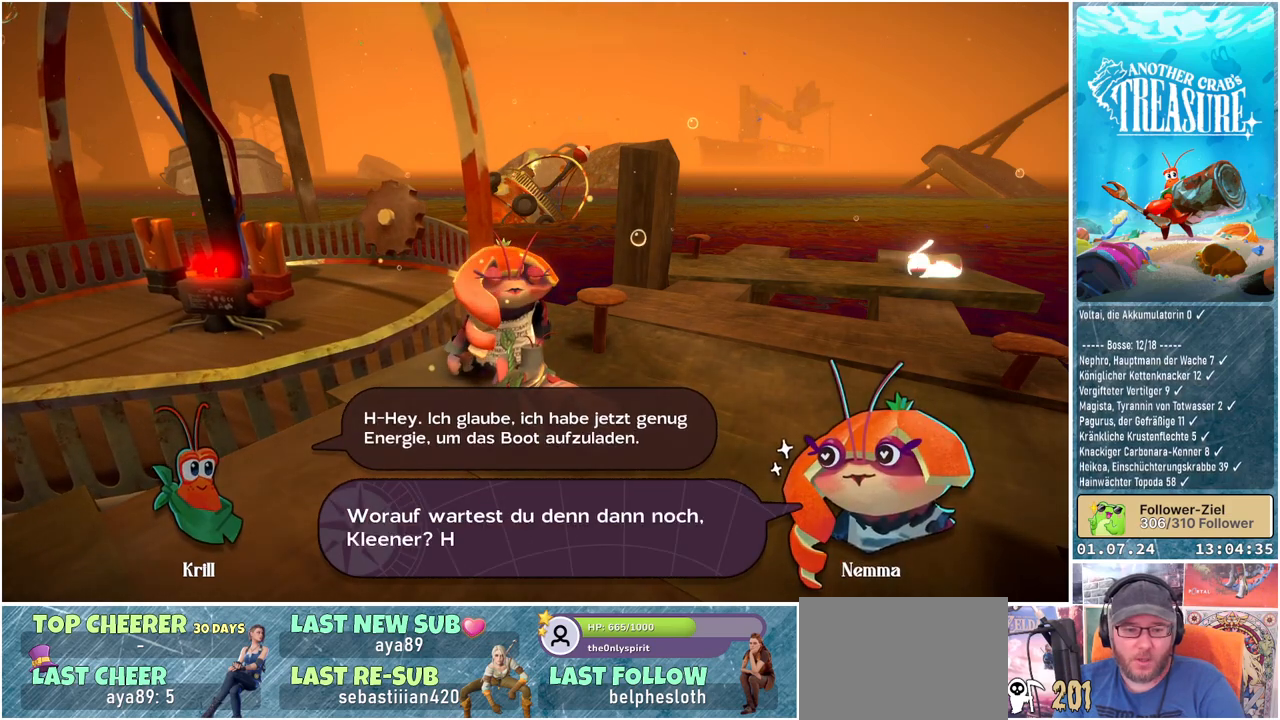
{"buttons": [], "left_stick": "center", "right_stick": "center", "events": []}
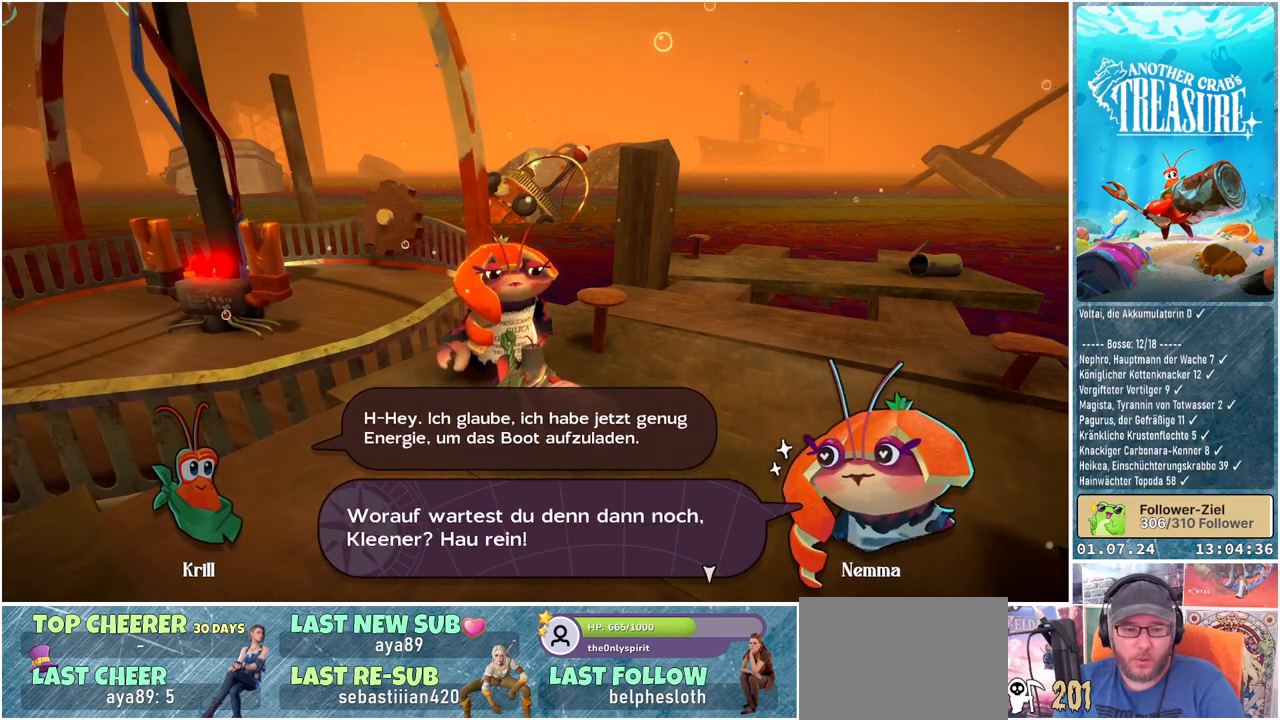
{"buttons": [], "left_stick": "center", "right_stick": "center", "events": []}